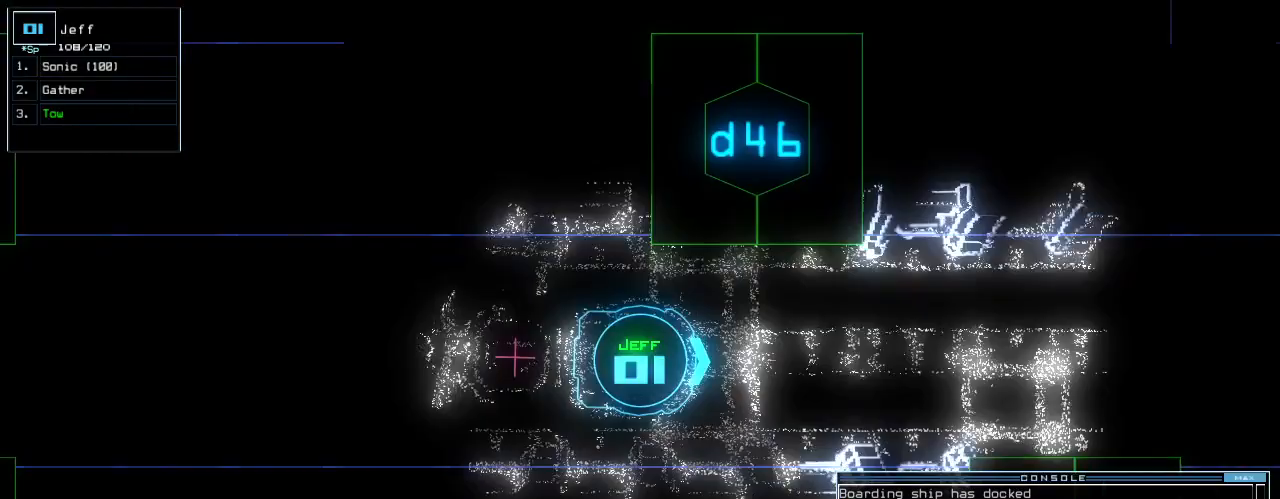
Gameplay with keyboard; each line is a JSON object with the keys held at the frame after it. "events" lists presses ("down") and releases ("up") of ".", "0", "1", "2", "3", "4", "5", "6", "7", "8", "9", "a", "b", "backspace", "c", "caps_lock", "comma", "ctrl_l", "ctrl_r", "d", "down", "e", "equals", "escape", "f", "f5", "g", "h", "i", "j", "k", "l", "left", "m", "minus", "n", "o", "p", "q", "quote", "r", "return", "right", "s", "semicolon", "shift_l", "shift_r", "space", "t", "tab", "tilde", "u", "up", "v", "w", "x", "y" and "z" between this image and that frame as [ms after this image, input, new state], when the widget could be followed in between. No other keys are recorded. Mouse input is not recorded.
{"keys": ["up"], "events": []}
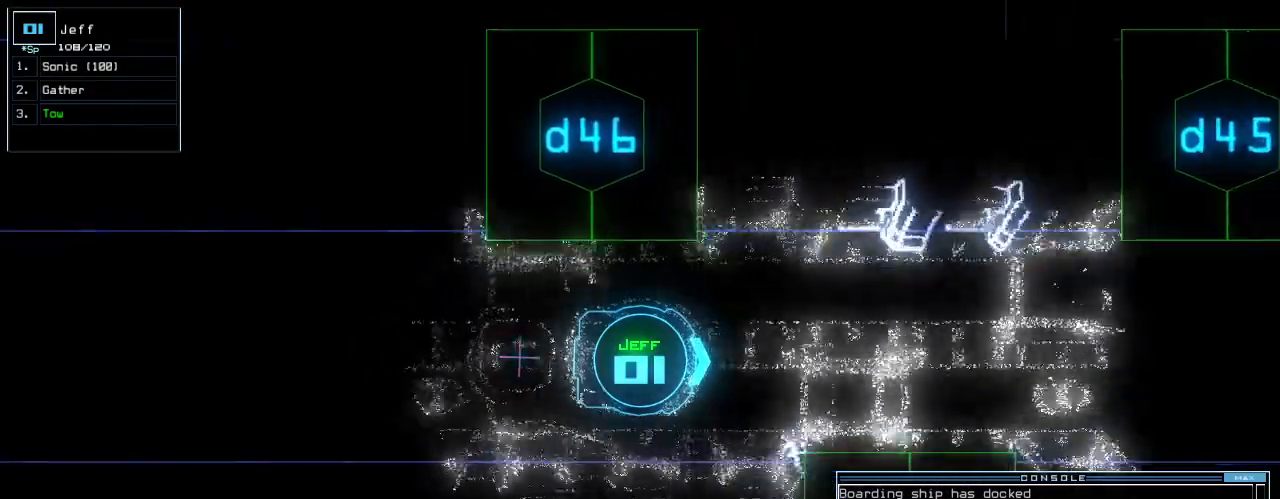
{"keys": ["up"], "events": []}
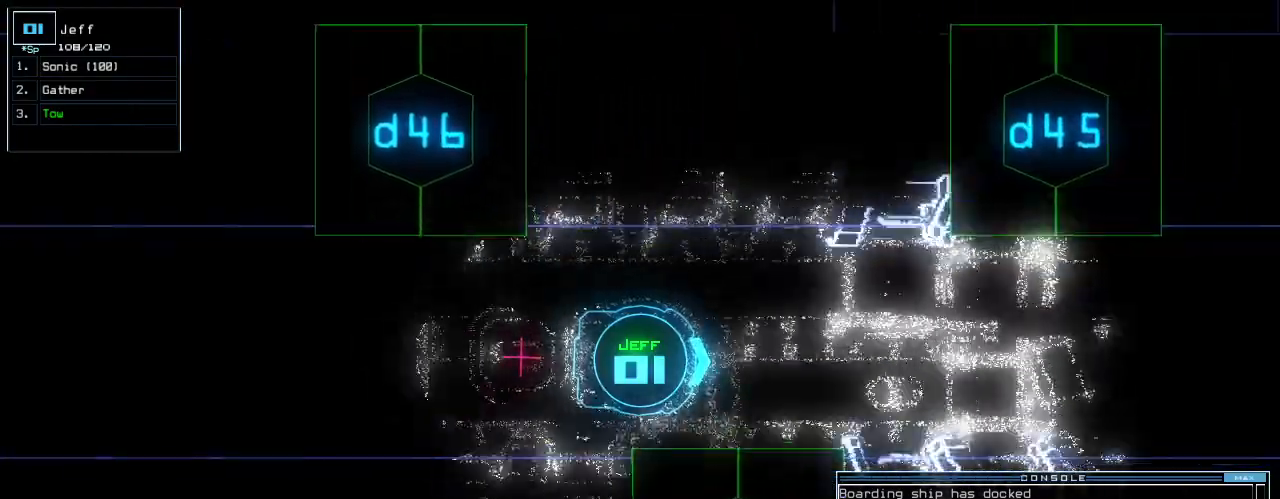
{"keys": ["up"], "events": [[396, "d", "down"], [438, "d", "up"]]}
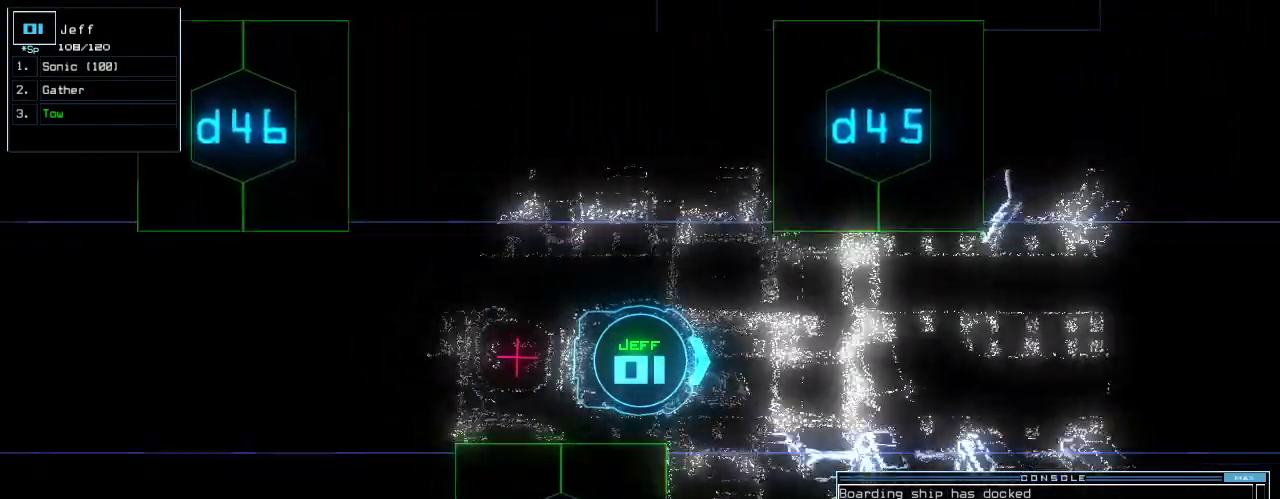
{"keys": ["left", "return", "up"], "events": [[188, "4", "down"], [271, "4", "up"], [271, "left", "down"], [354, "5", "down"], [354, "backspace", "down"], [417, "5", "up"], [417, "backspace", "up"], [438, "return", "down"]]}